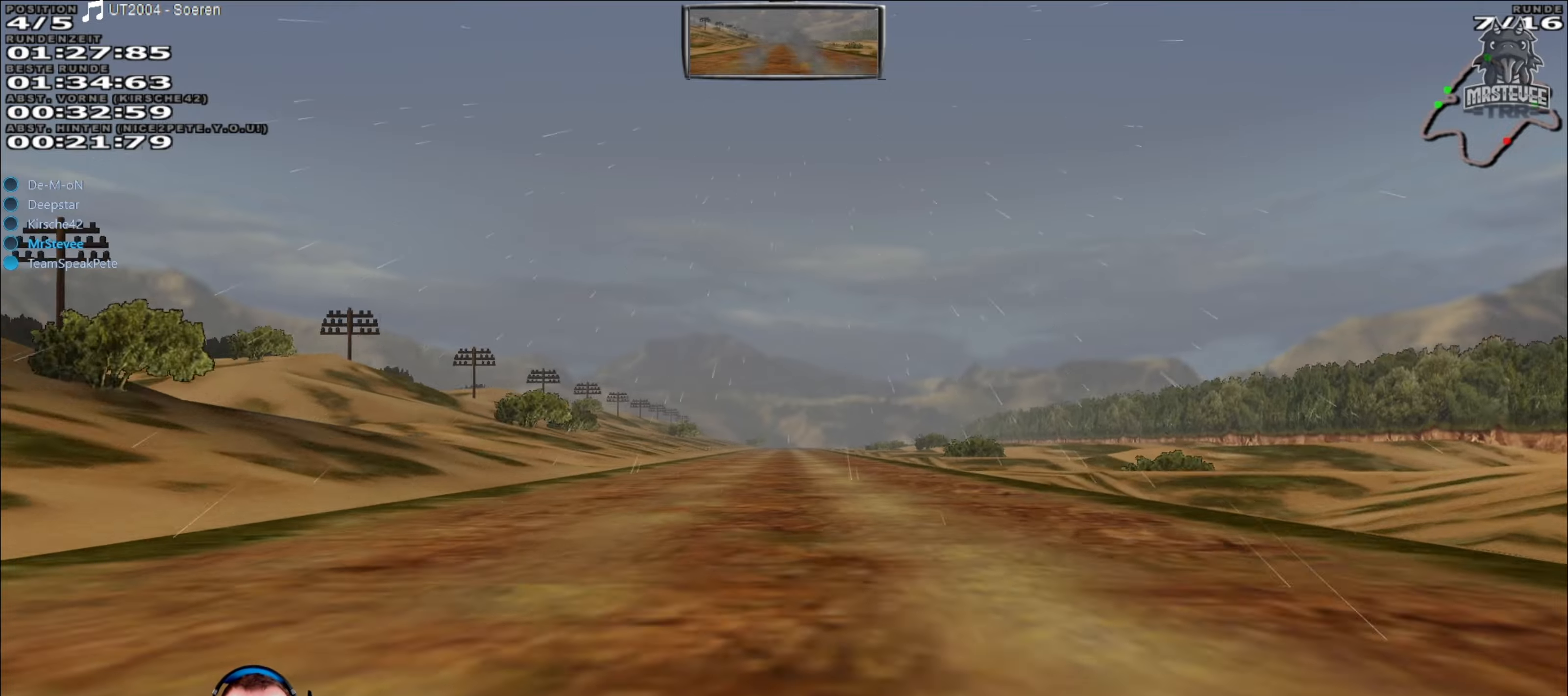
Gameplay with a controller (Xbox layout); each line is a JSON object with the inputs held at the frame after it. "events" lists button and stick changes between this image and that frame as [ms after this image, input, new state], when the widget could be followed in between. Not read: L3 R3.
{"buttons": ["R2"], "left_stick": "center", "right_stick": "center", "events": []}
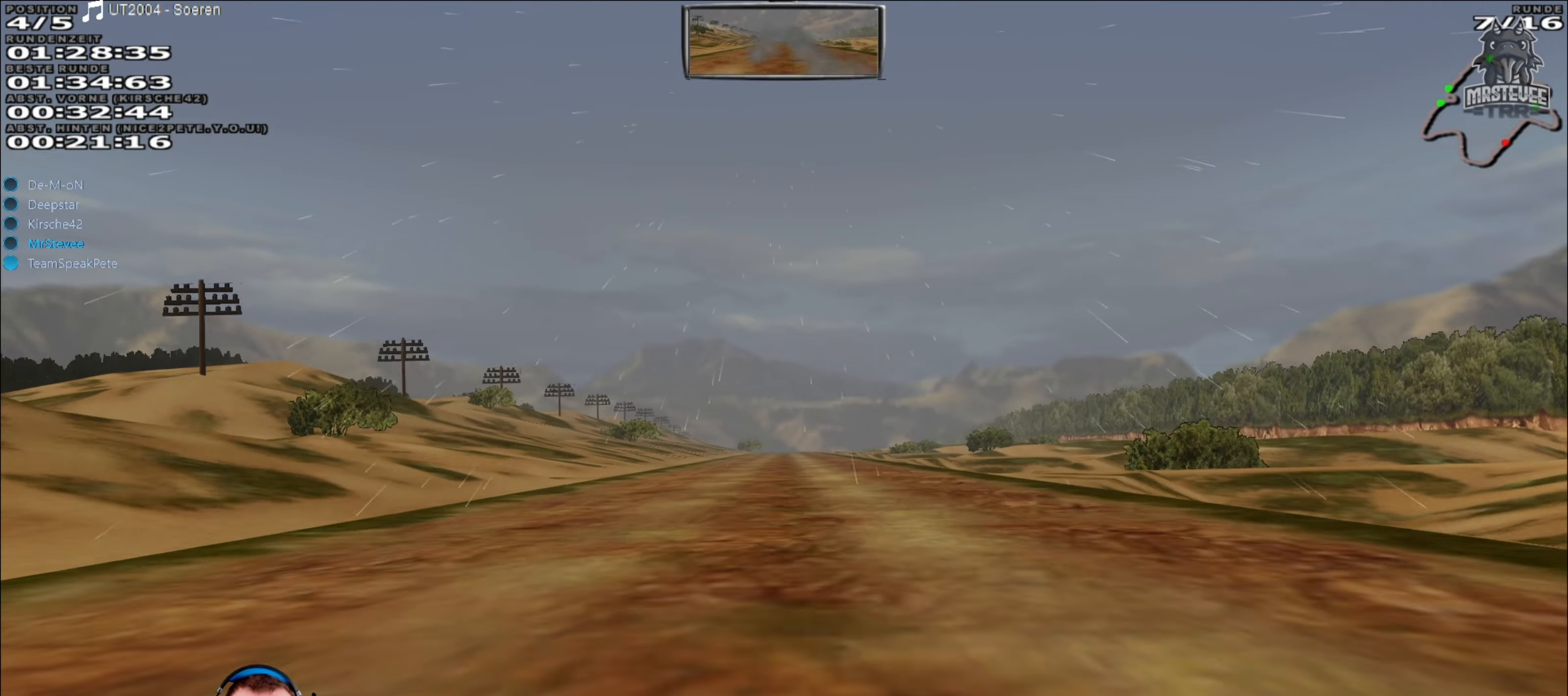
{"buttons": ["R2"], "left_stick": "center", "right_stick": "center", "events": [[284, "left_stick", "right"], [350, "left_stick", "center"]]}
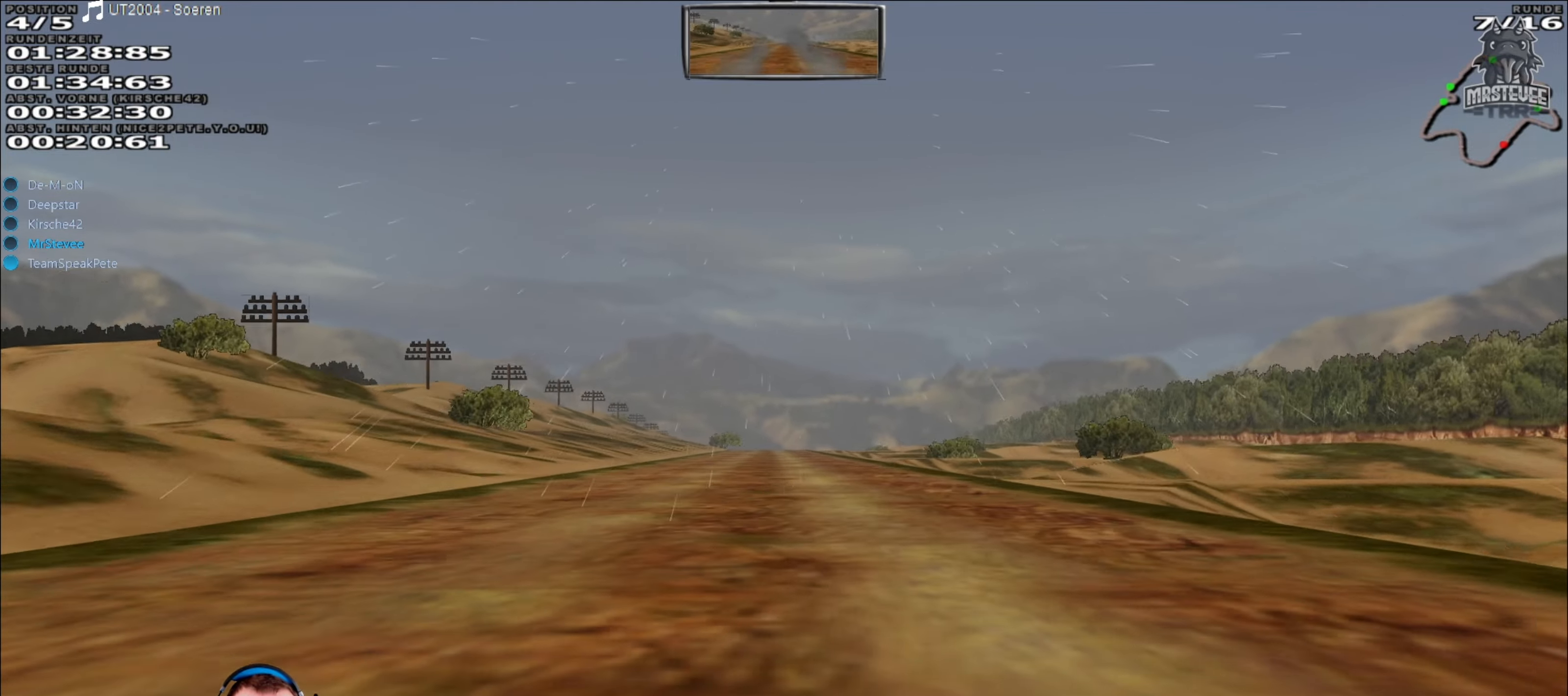
{"buttons": ["R2"], "left_stick": "center", "right_stick": "center", "events": []}
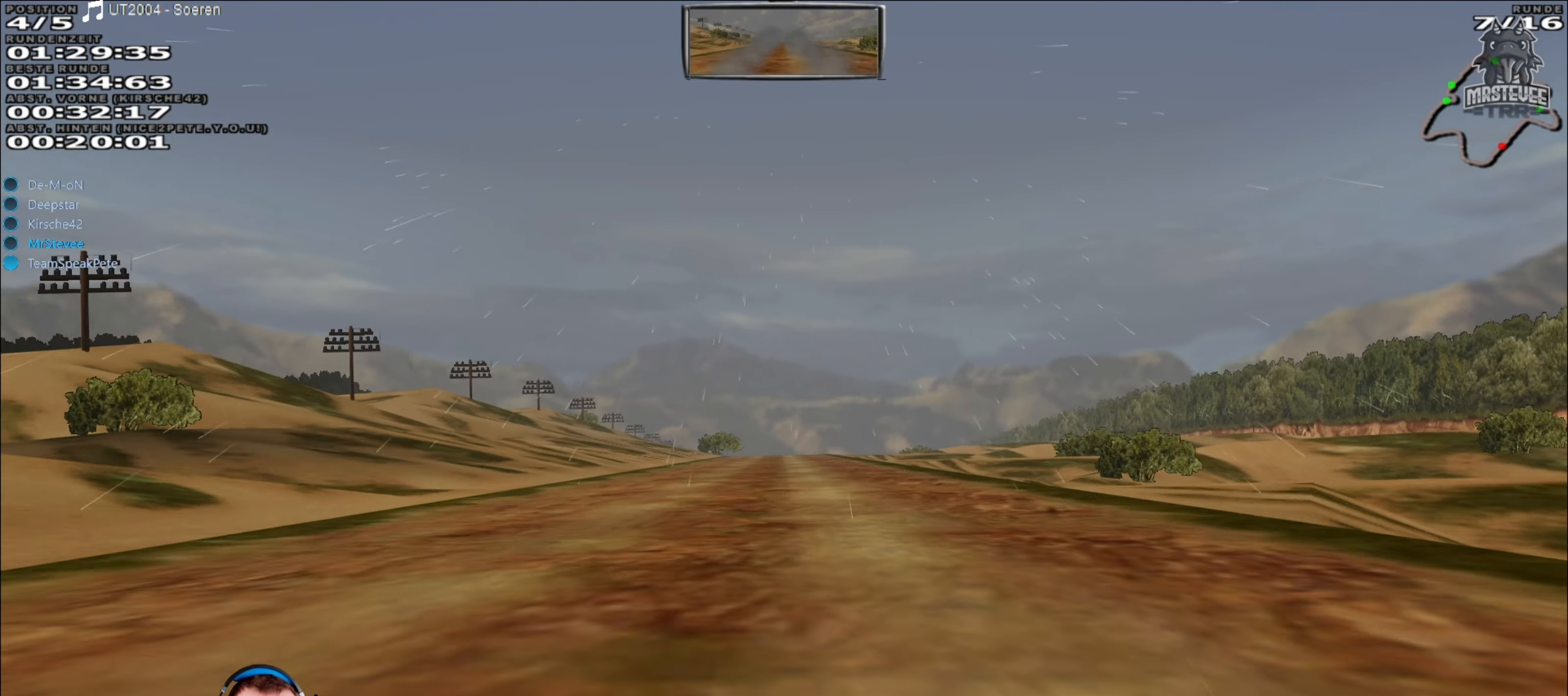
{"buttons": ["R2"], "left_stick": "center", "right_stick": "center", "events": [[250, "left_stick", "left"], [334, "left_stick", "center"]]}
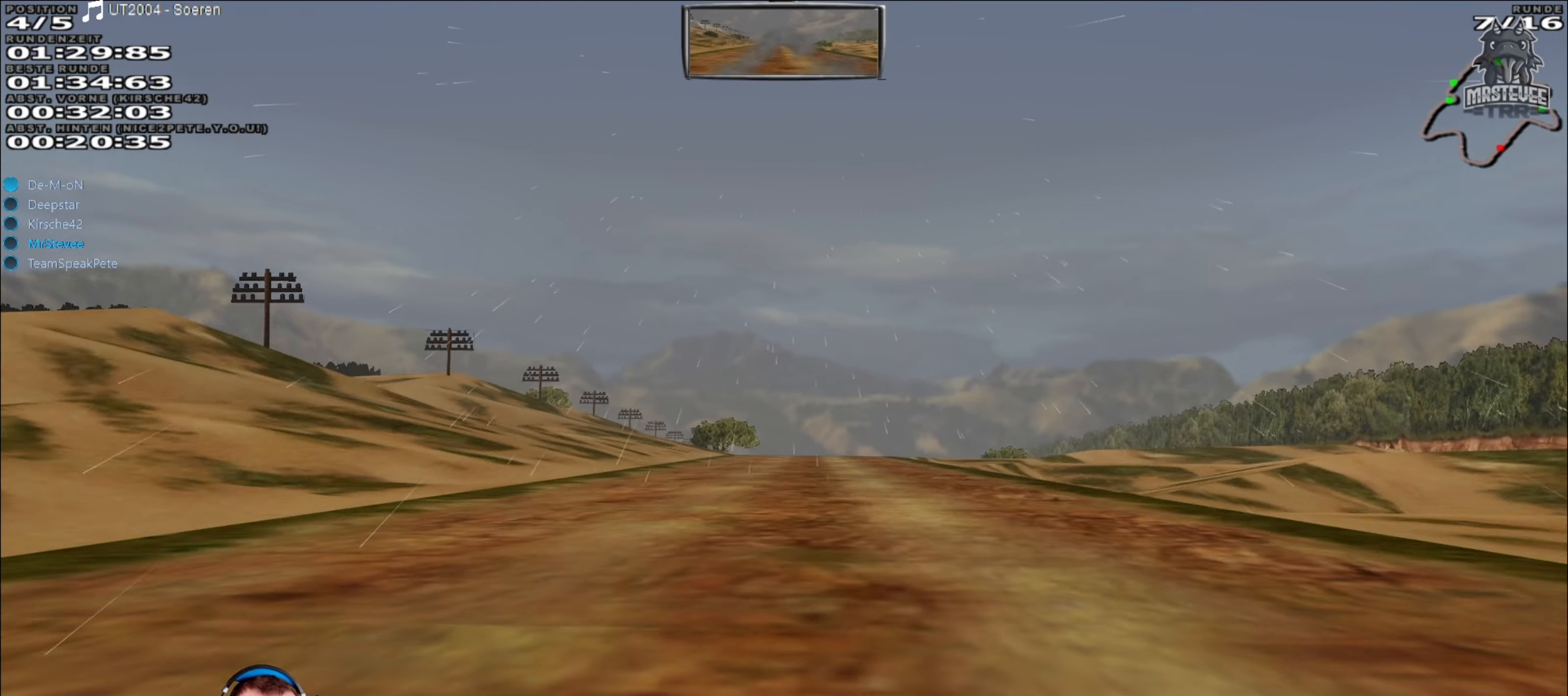
{"buttons": ["R2"], "left_stick": "center", "right_stick": "center", "events": []}
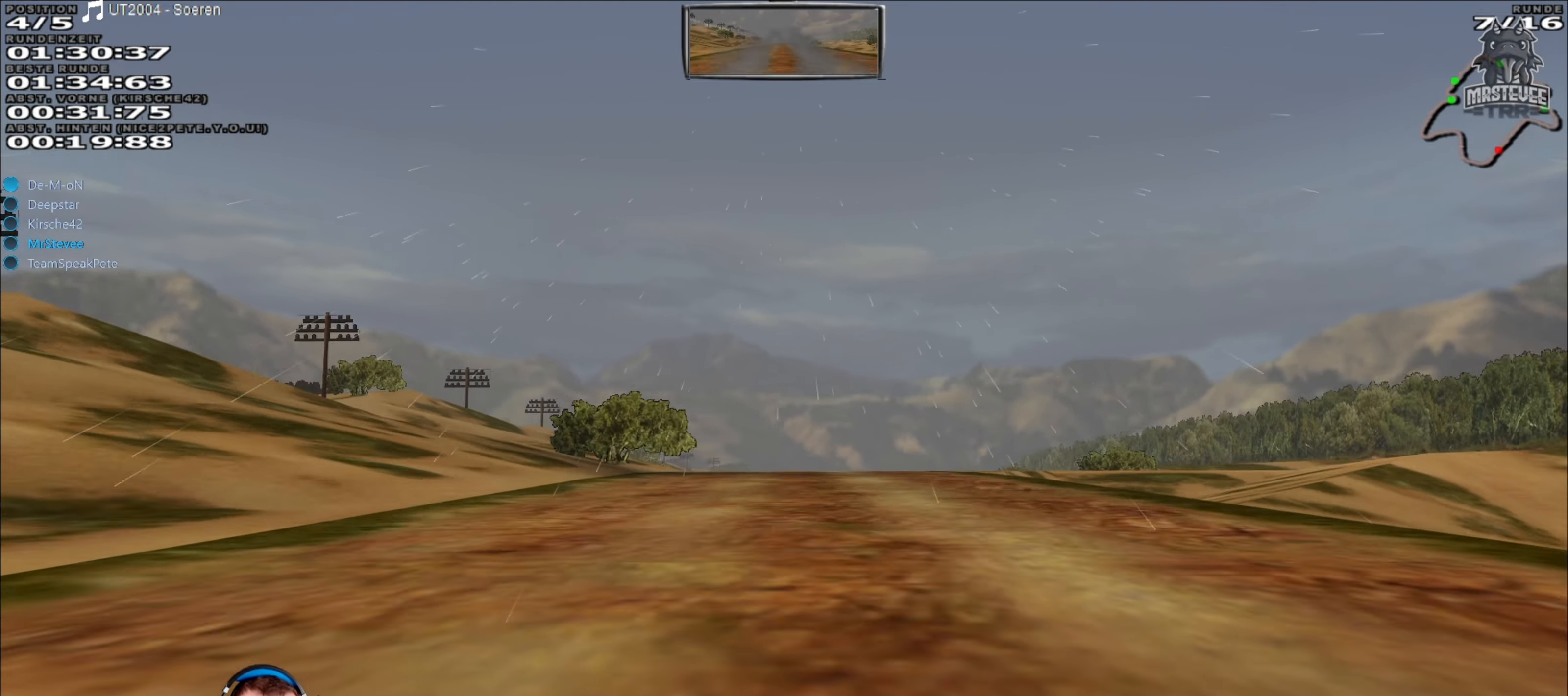
{"buttons": ["R2"], "left_stick": "center", "right_stick": "center", "events": []}
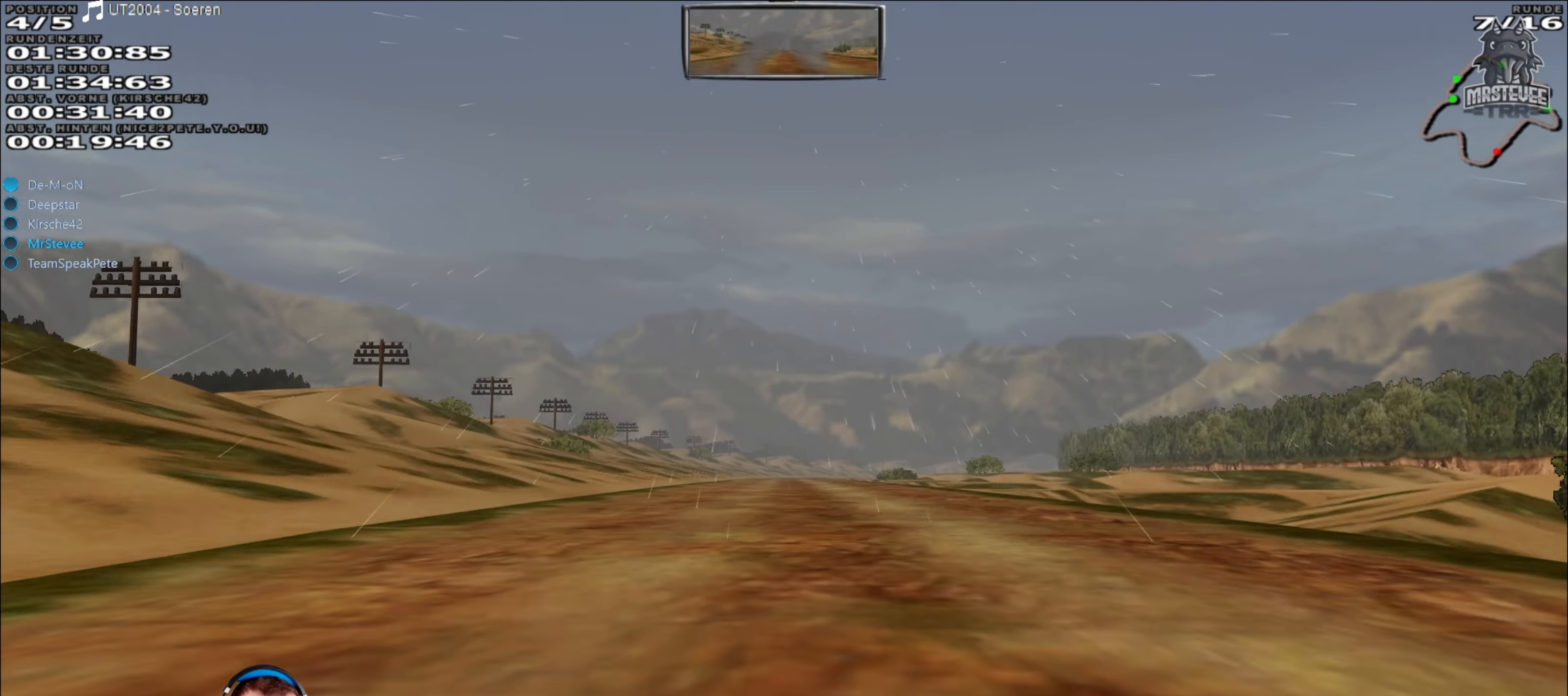
{"buttons": ["R2"], "left_stick": "center", "right_stick": "center", "events": []}
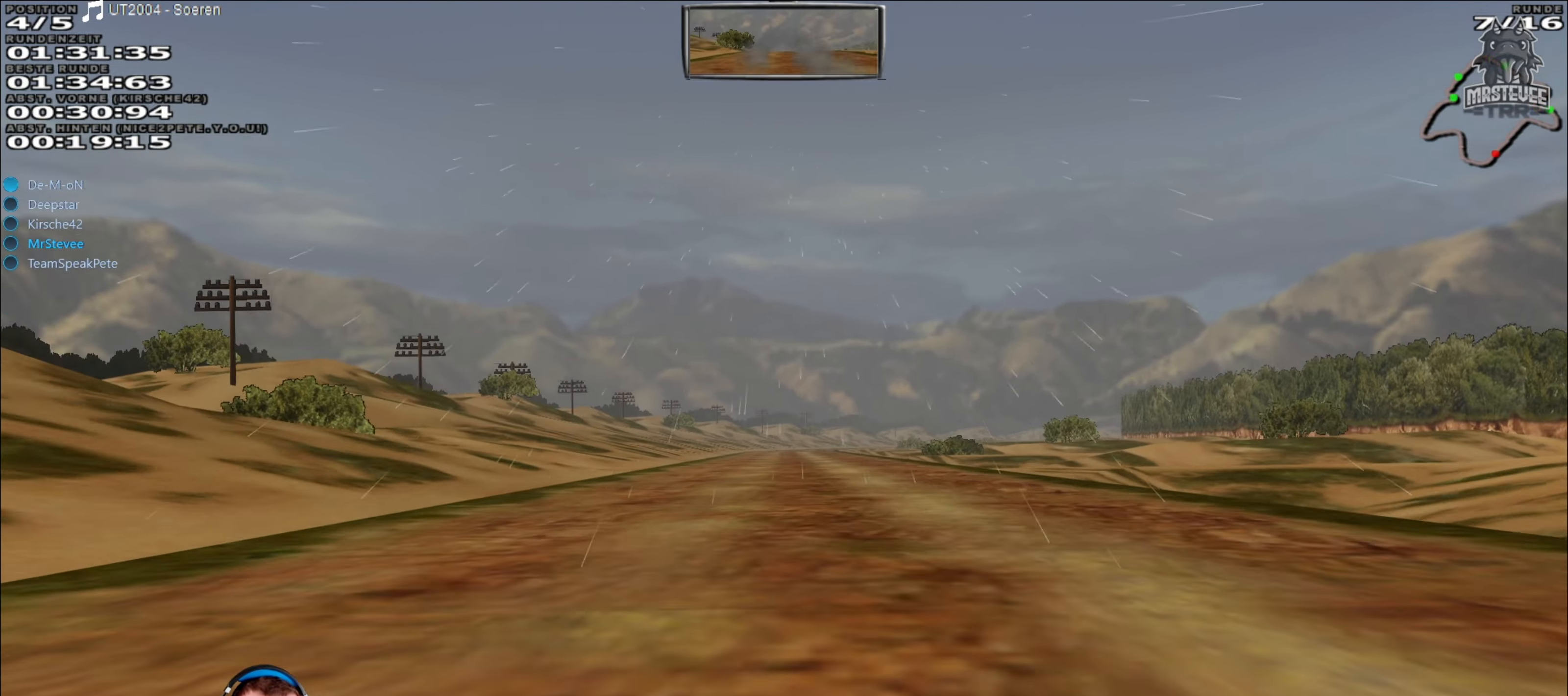
{"buttons": ["R2"], "left_stick": "center", "right_stick": "center", "events": []}
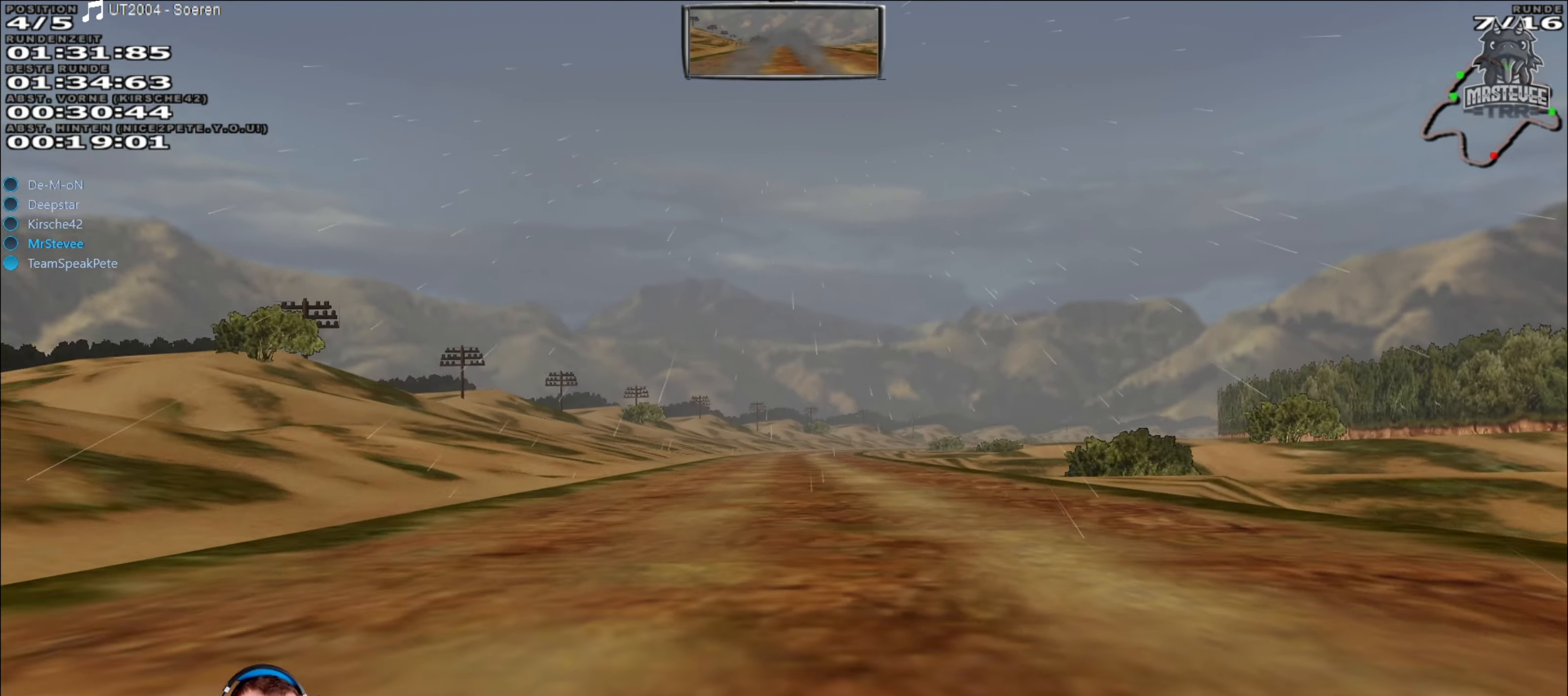
{"buttons": ["R2"], "left_stick": "center", "right_stick": "center", "events": []}
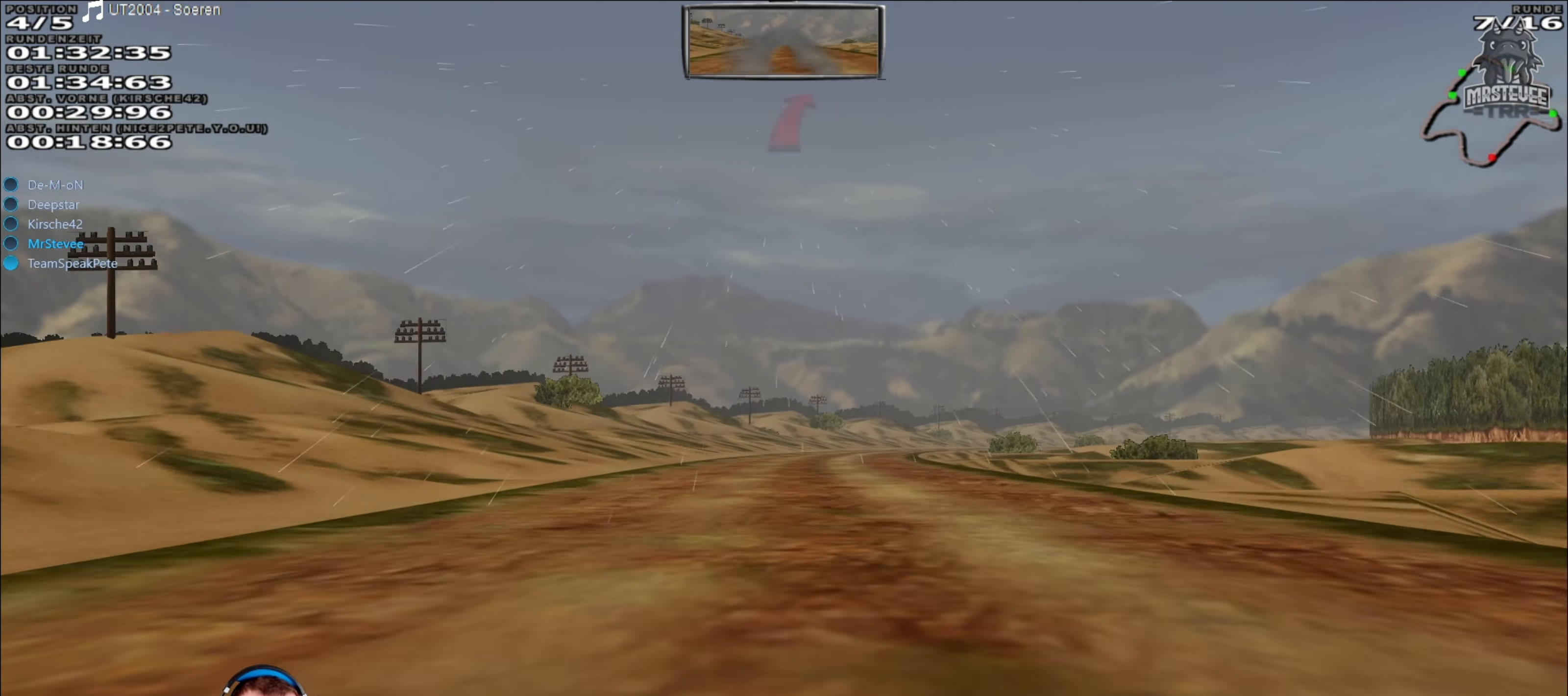
{"buttons": ["R2"], "left_stick": "right", "right_stick": "center", "events": [[384, "left_stick", "right"]]}
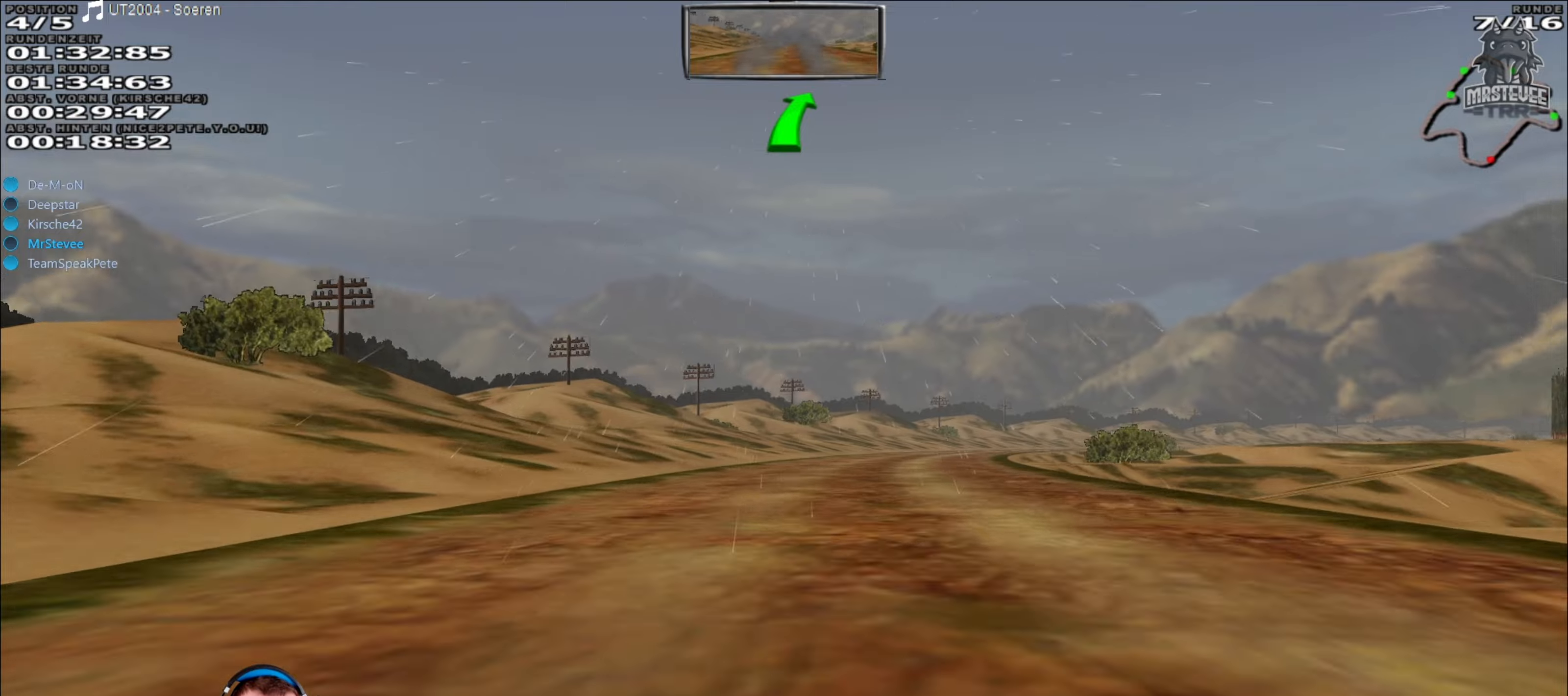
{"buttons": ["R2"], "left_stick": "center", "right_stick": "center", "events": [[116, "left_stick", "center"]]}
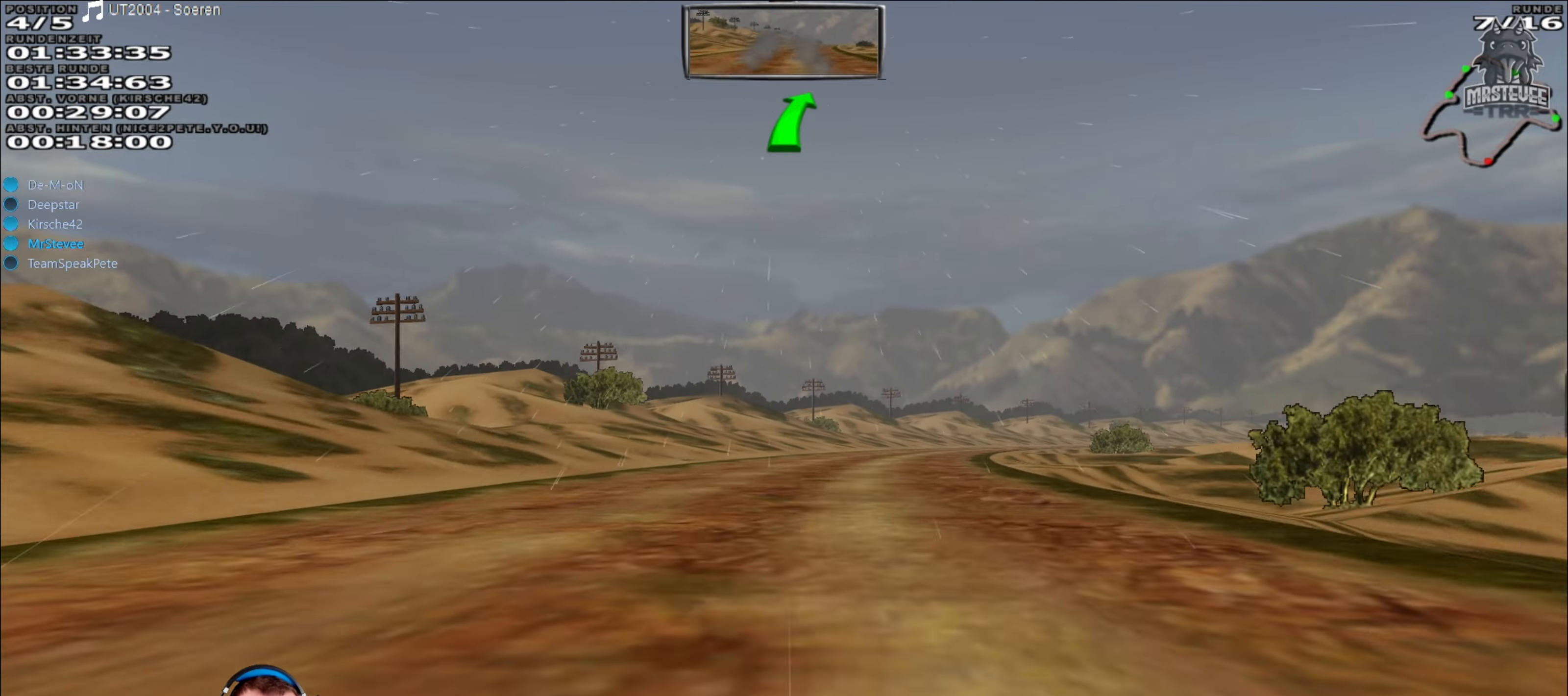
{"buttons": ["R2"], "left_stick": "center", "right_stick": "center", "events": [[16, "left_stick", "right"], [250, "left_stick", "center"]]}
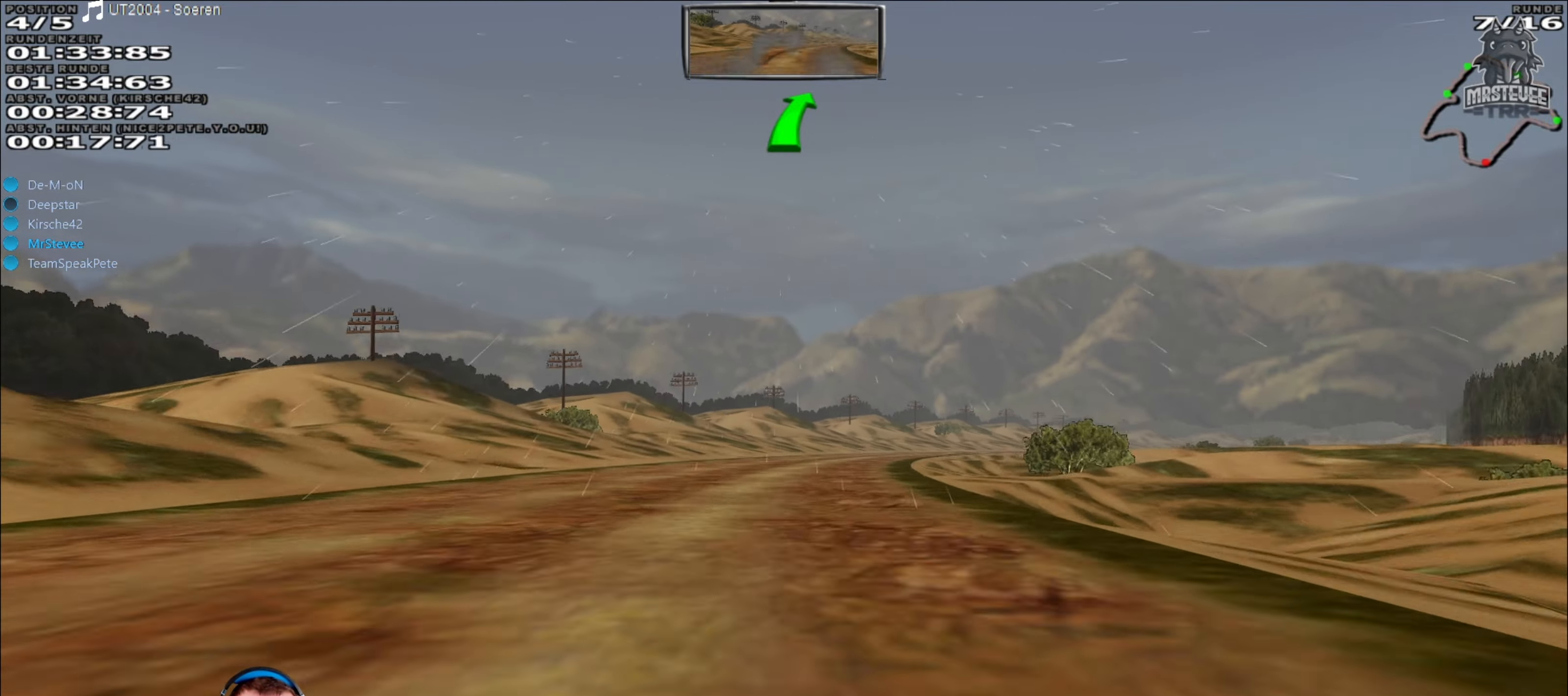
{"buttons": ["R2"], "left_stick": "center", "right_stick": "center", "events": [[200, "left_stick", "right"], [416, "left_stick", "center"]]}
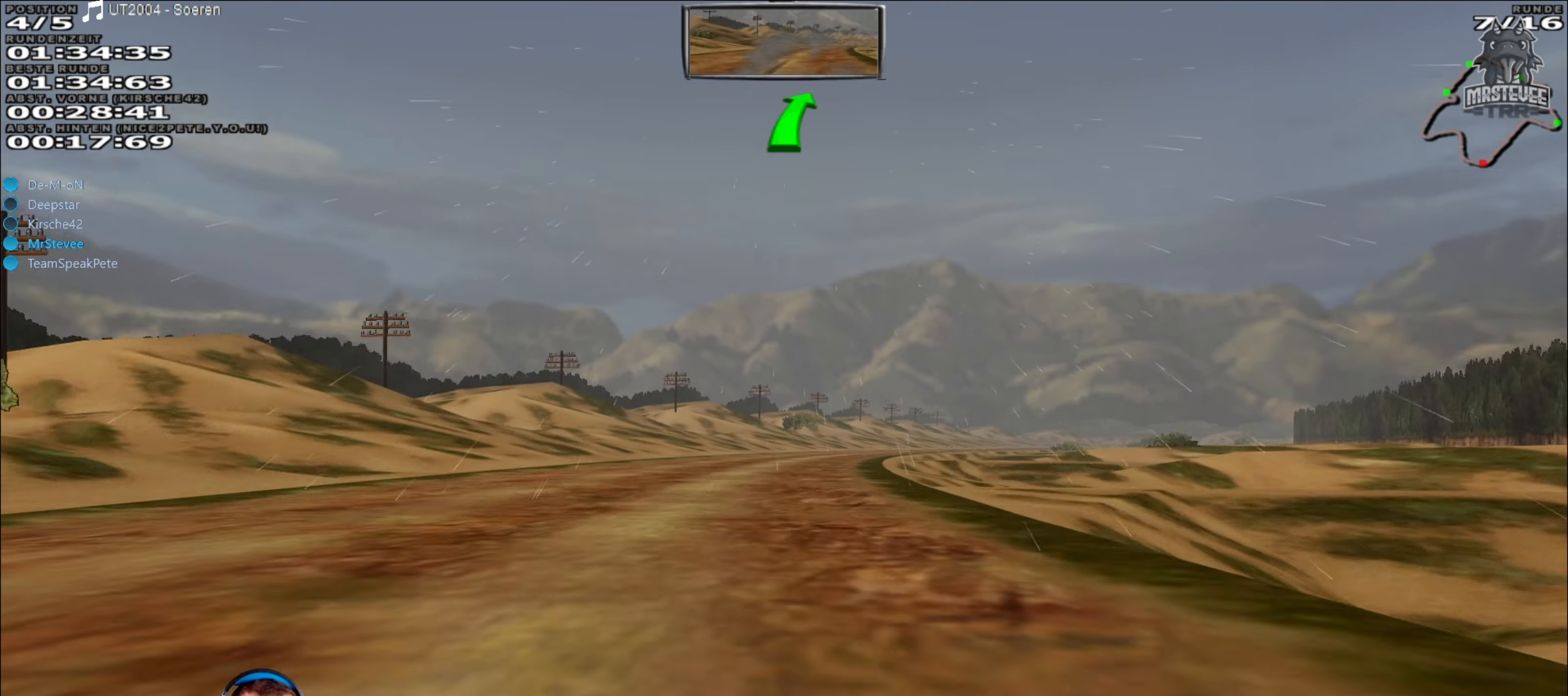
{"buttons": ["R2"], "left_stick": "right", "right_stick": "center", "events": [[416, "left_stick", "right"]]}
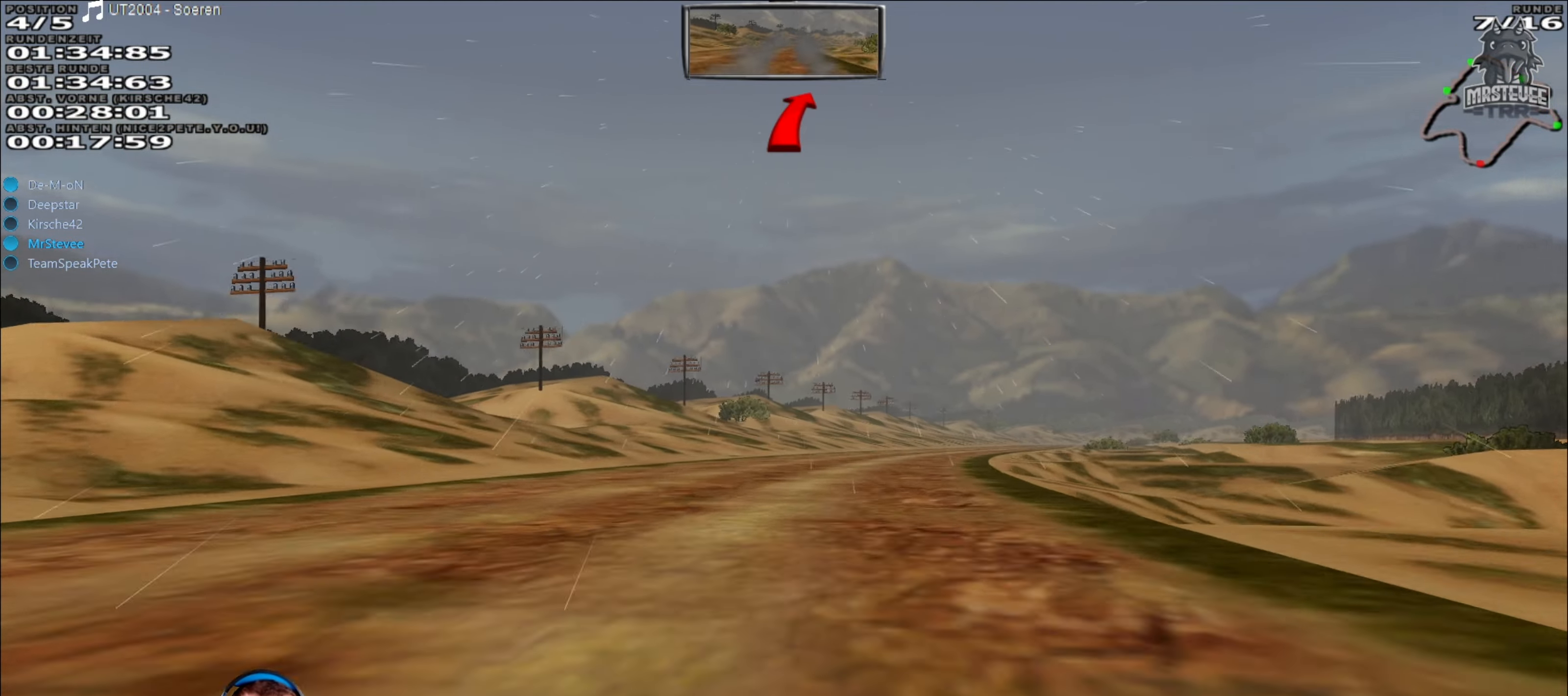
{"buttons": ["R2"], "left_stick": "center", "right_stick": "center", "events": [[116, "left_stick", "center"]]}
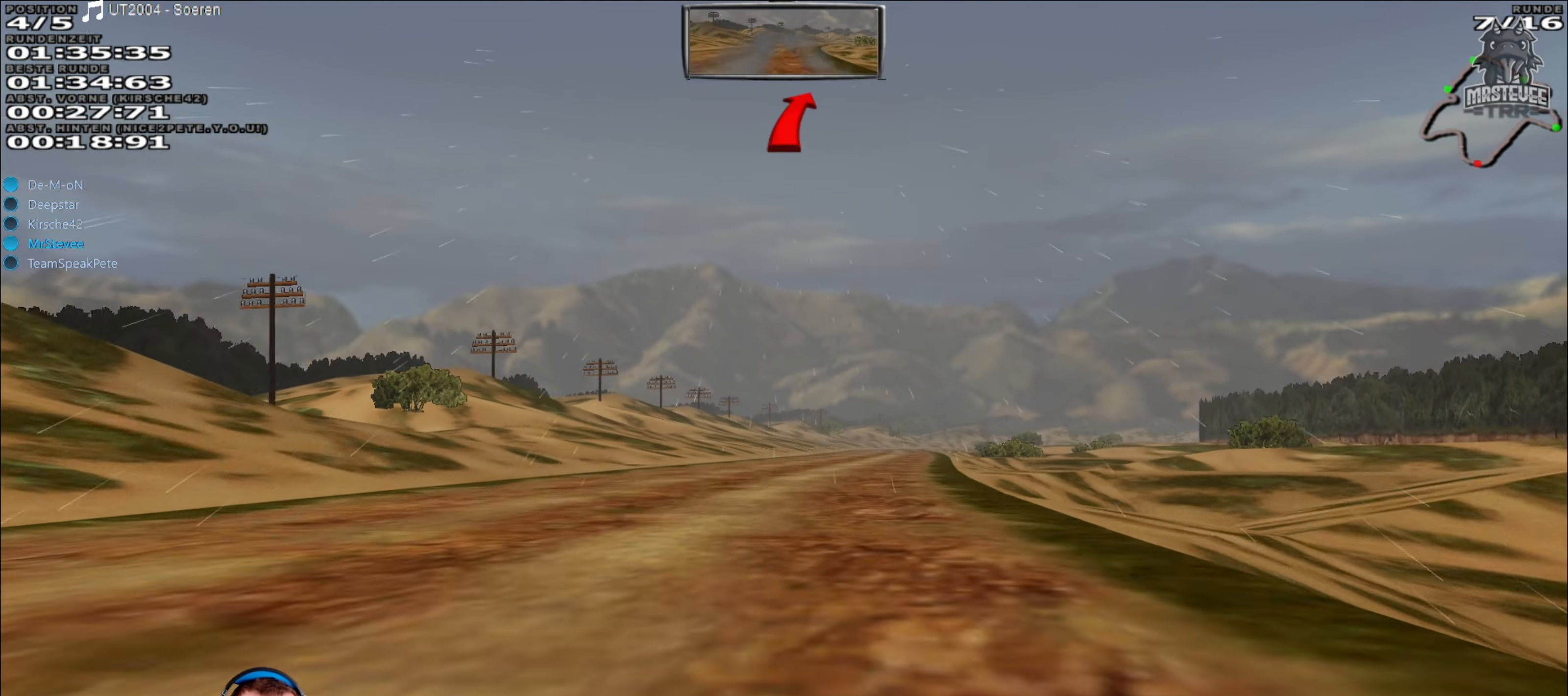
{"buttons": ["R2"], "left_stick": "center", "right_stick": "center", "events": [[66, "left_stick", "right"], [233, "left_stick", "center"]]}
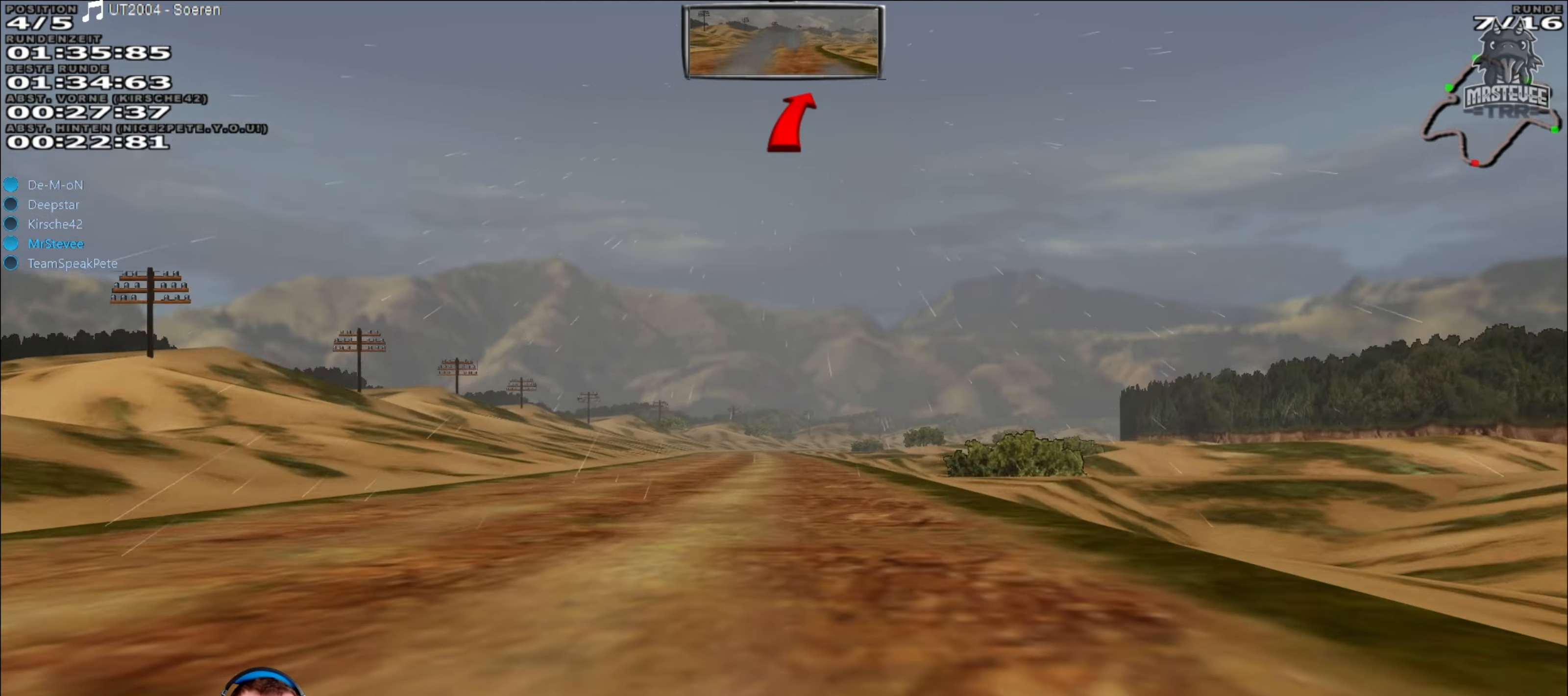
{"buttons": ["R2"], "left_stick": "left", "right_stick": "center", "events": [[16, "left_stick", "left"], [83, "left_stick", "center"], [450, "left_stick", "left"]]}
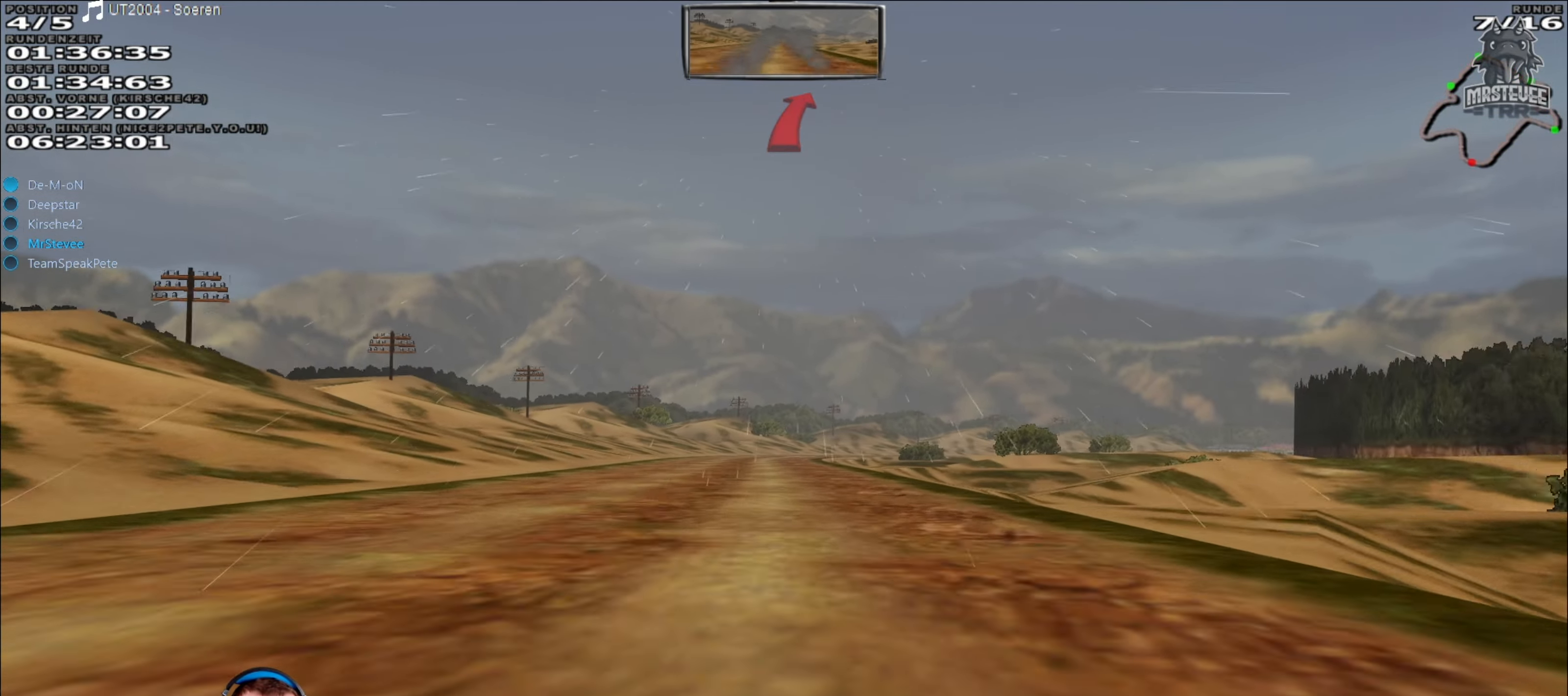
{"buttons": ["R2"], "left_stick": "center", "right_stick": "center", "events": [[66, "left_stick", "center"]]}
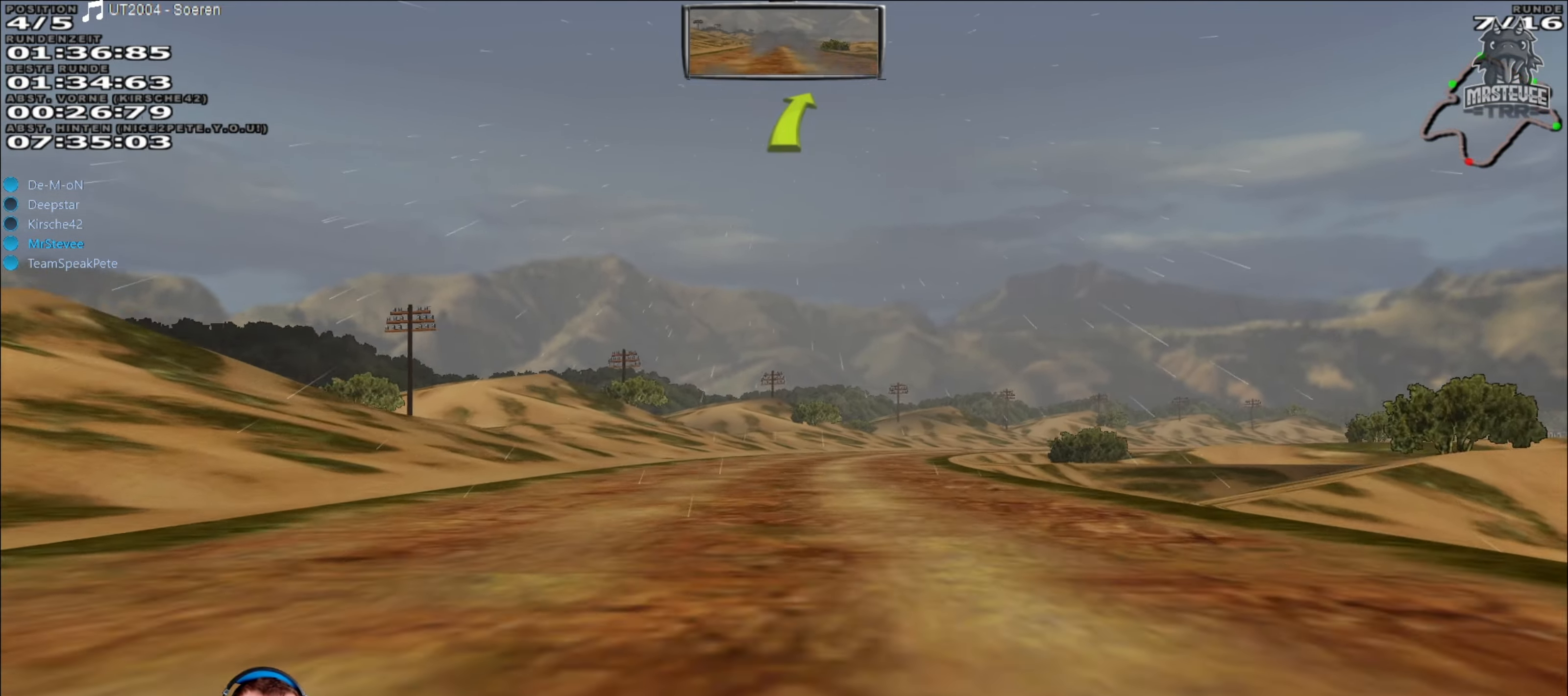
{"buttons": ["R2"], "left_stick": "center", "right_stick": "center", "events": [[200, "left_stick", "right"], [483, "left_stick", "center"]]}
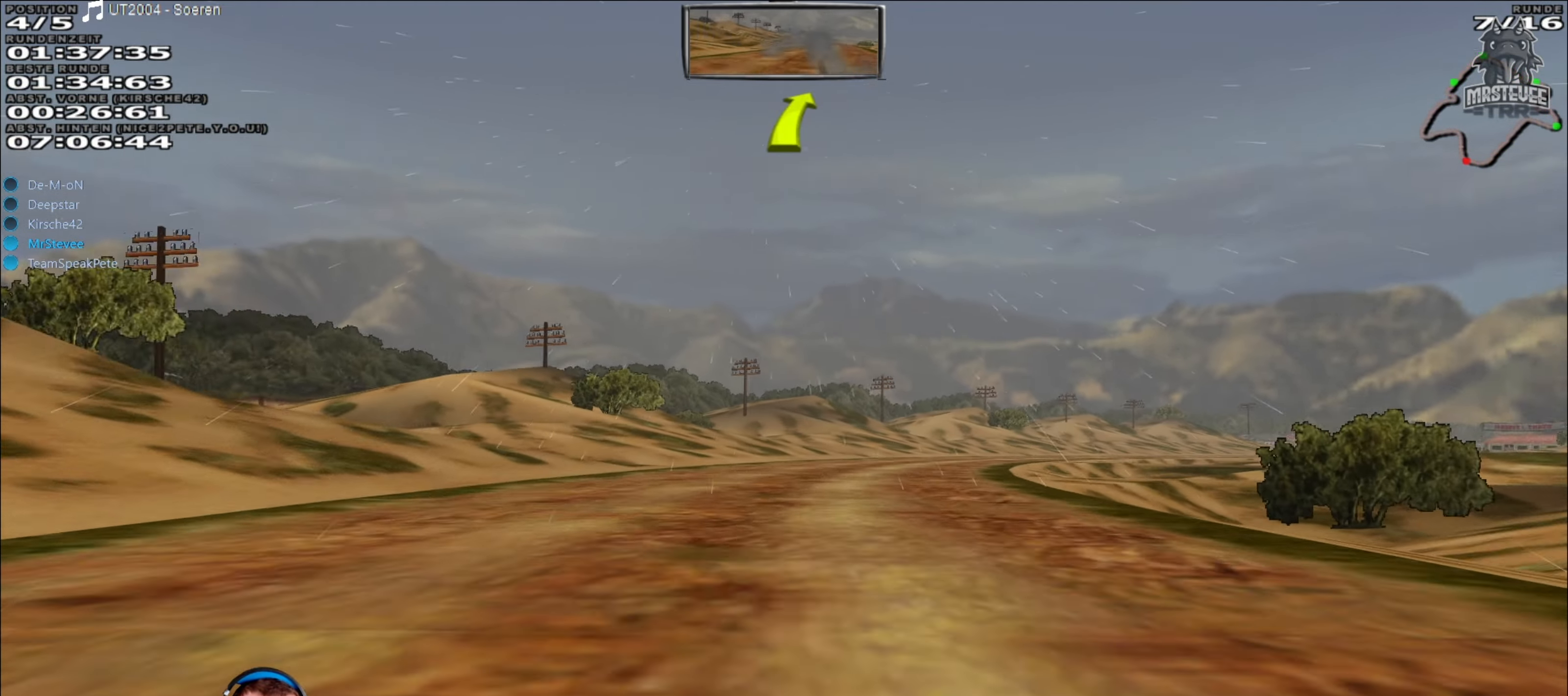
{"buttons": [], "left_stick": "right", "right_stick": "center", "events": [[133, "left_stick", "right"], [266, "R2", "up"], [300, "L2", "down"], [450, "L2", "up"]]}
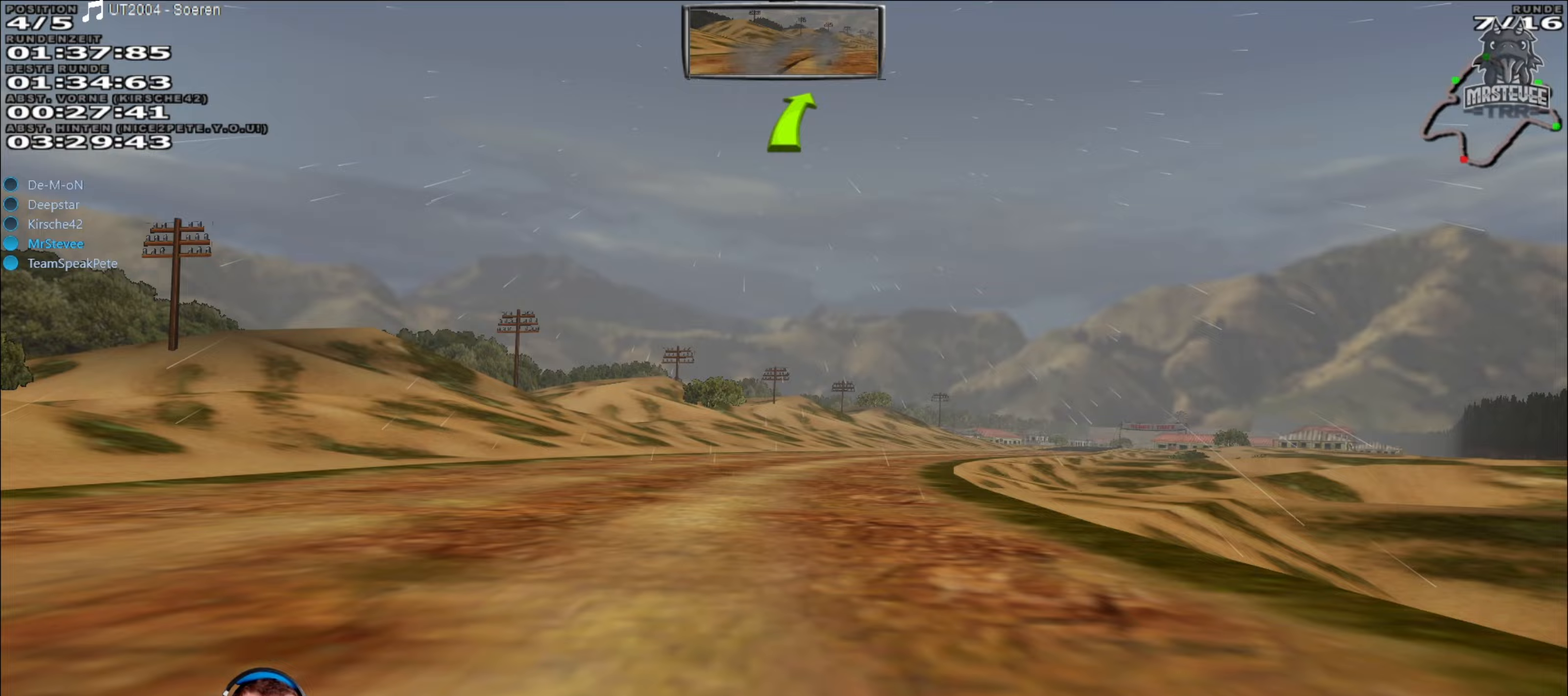
{"buttons": ["R2"], "left_stick": "center", "right_stick": "center", "events": [[50, "R2", "down"], [67, "left_stick", "center"]]}
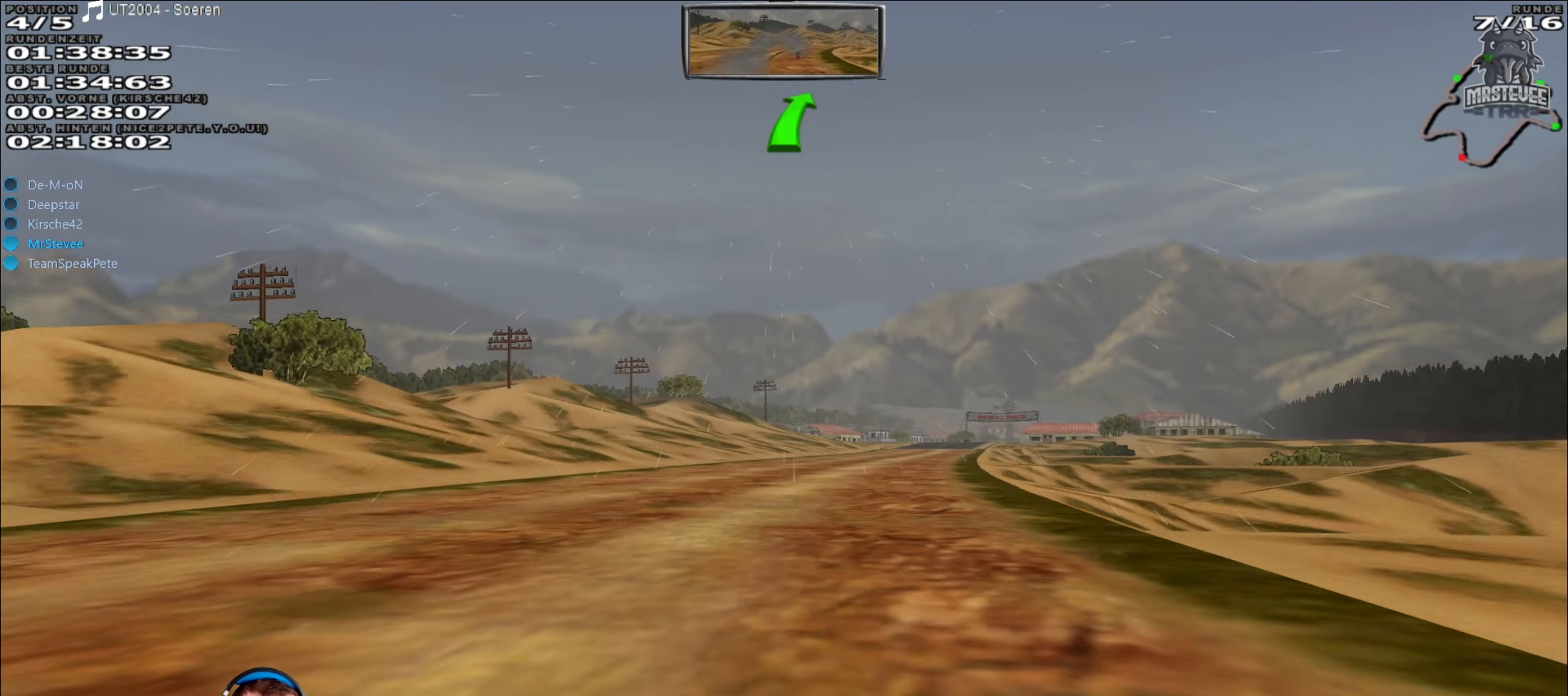
{"buttons": ["R2"], "left_stick": "center", "right_stick": "center", "events": [[33, "left_stick", "right"], [217, "left_stick", "center"]]}
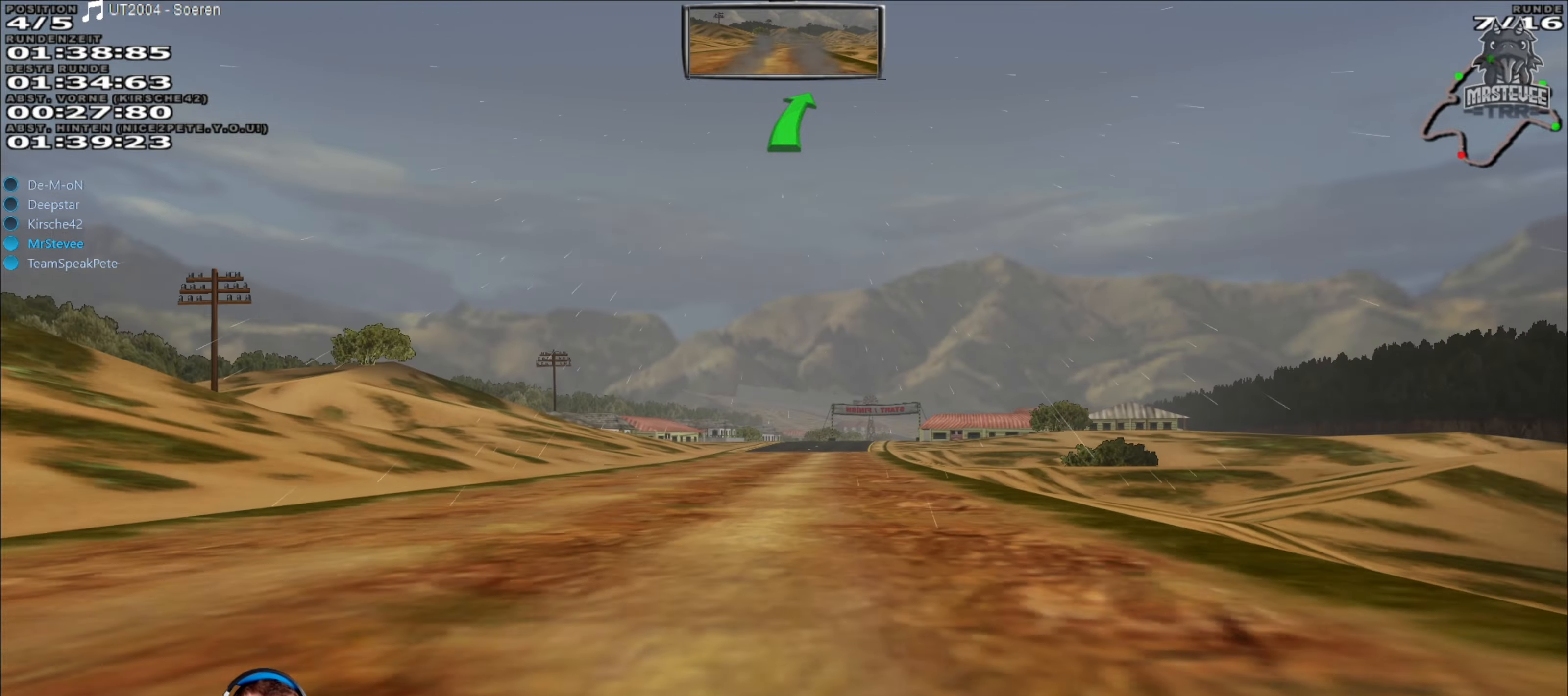
{"buttons": ["R2"], "left_stick": "right", "right_stick": "center", "events": [[450, "left_stick", "right"]]}
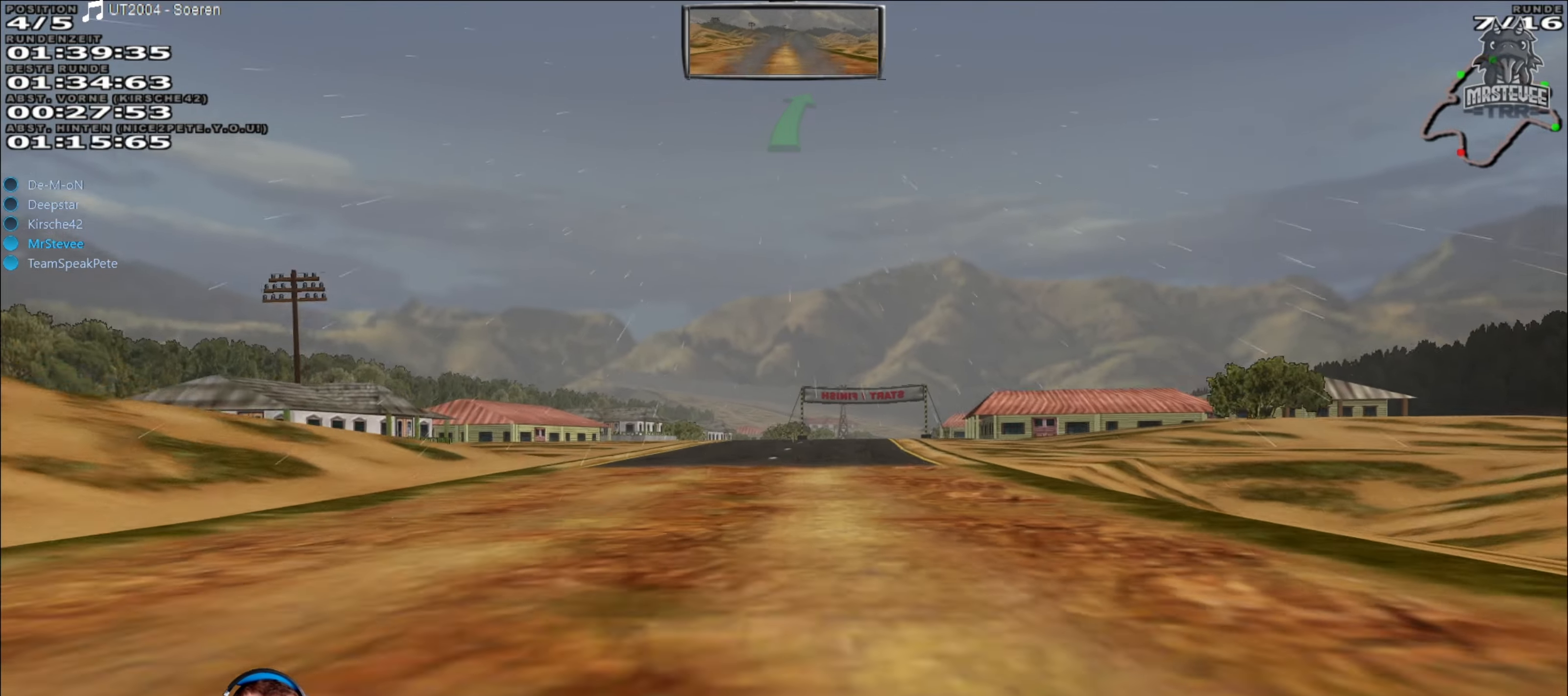
{"buttons": ["R2"], "left_stick": "right", "right_stick": "center", "events": [[50, "left_stick", "center"], [400, "left_stick", "right"]]}
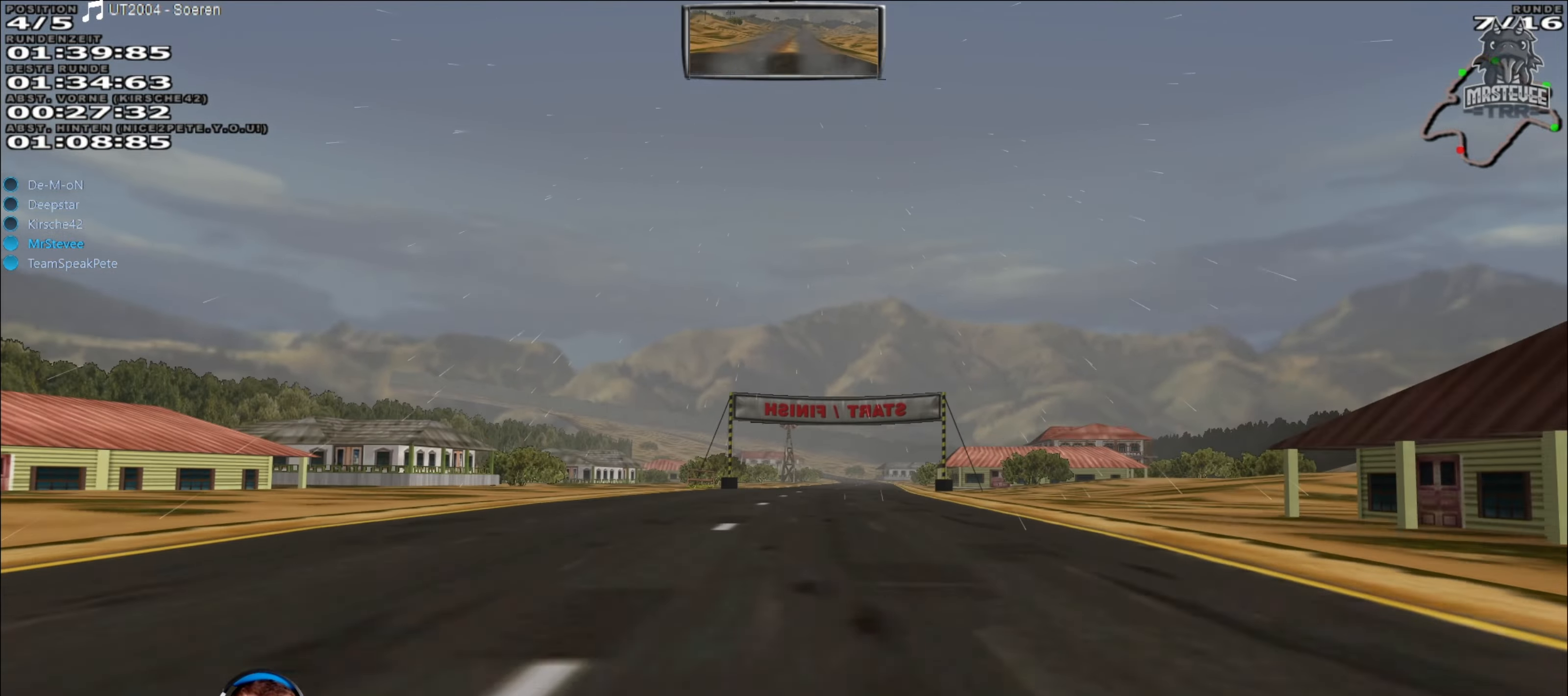
{"buttons": ["R2"], "left_stick": "center", "right_stick": "center", "events": [[33, "left_stick", "center"]]}
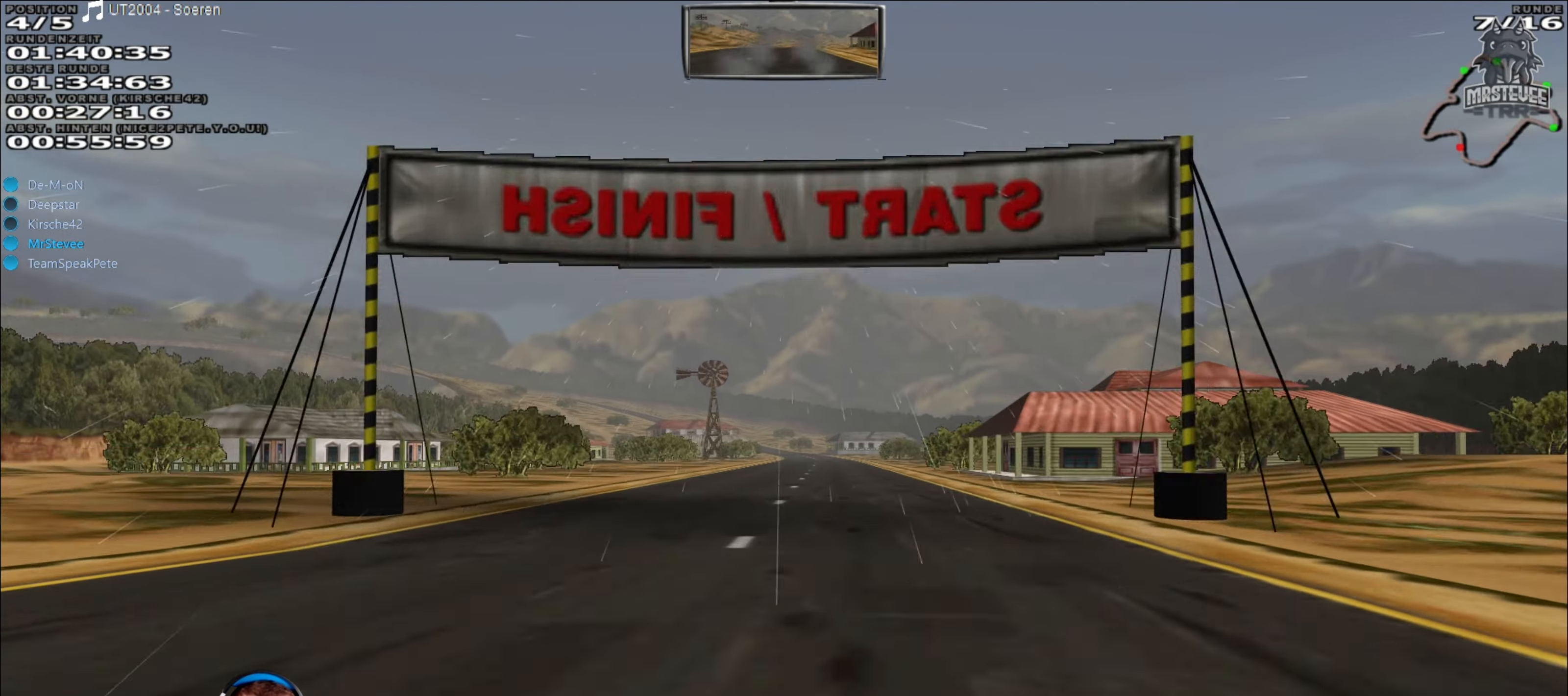
{"buttons": ["R2"], "left_stick": "center", "right_stick": "center", "events": []}
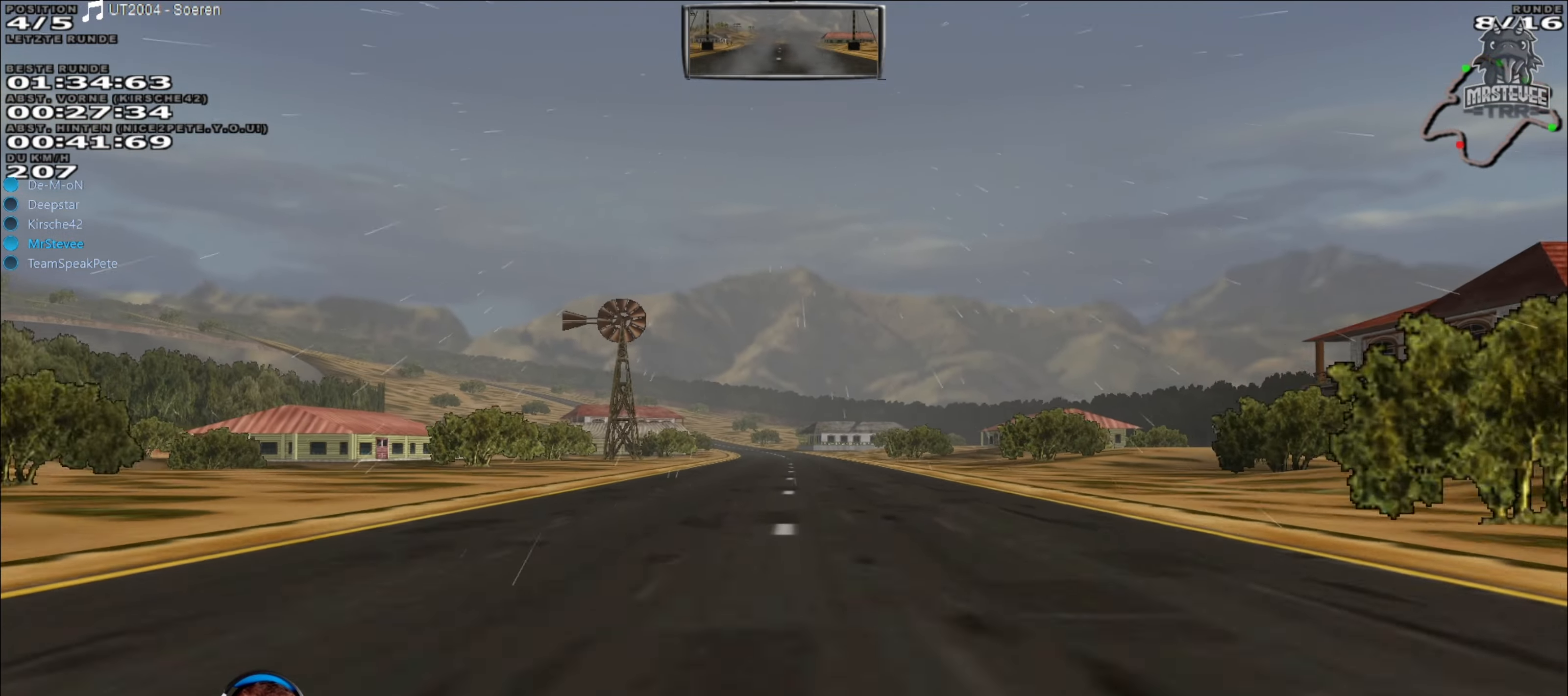
{"buttons": ["R2"], "left_stick": "center", "right_stick": "center", "events": []}
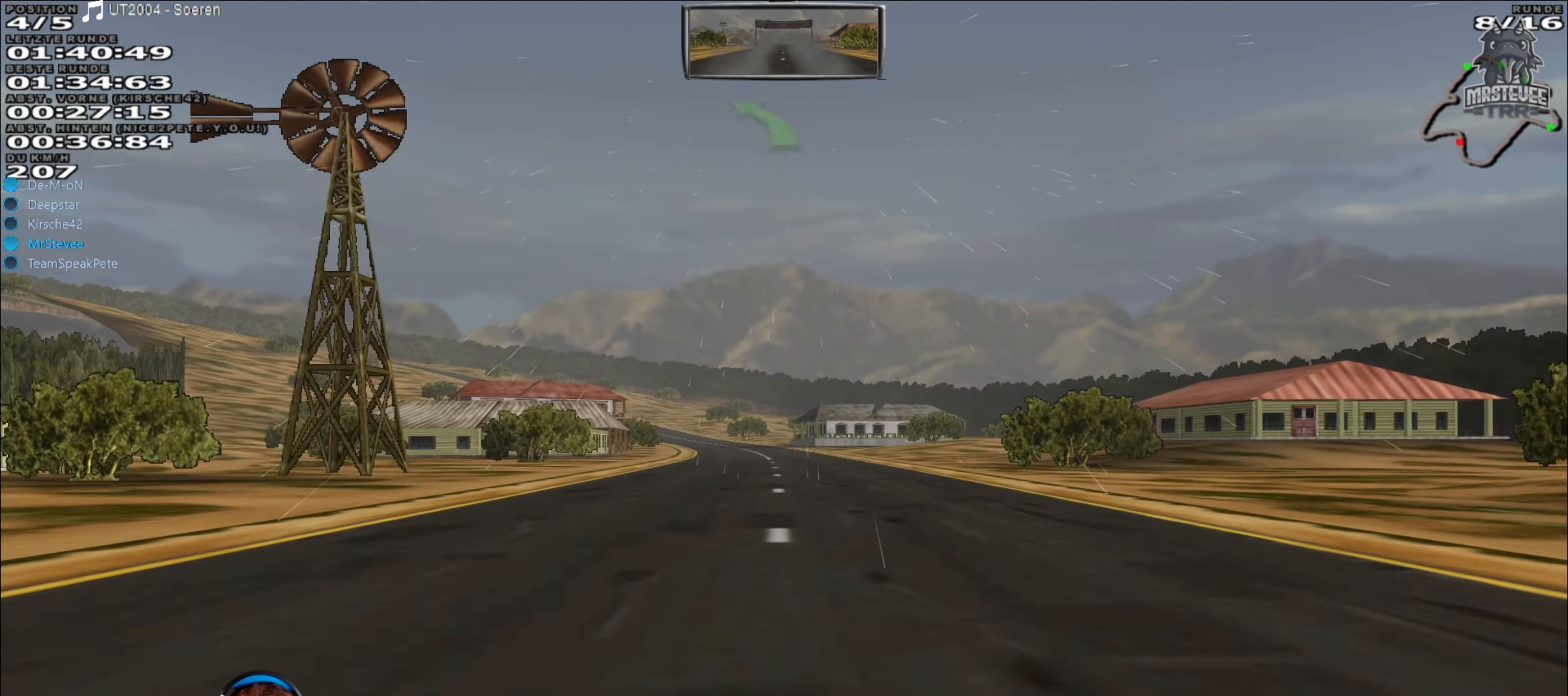
{"buttons": ["R2"], "left_stick": "left", "right_stick": "center", "events": [[467, "left_stick", "left"]]}
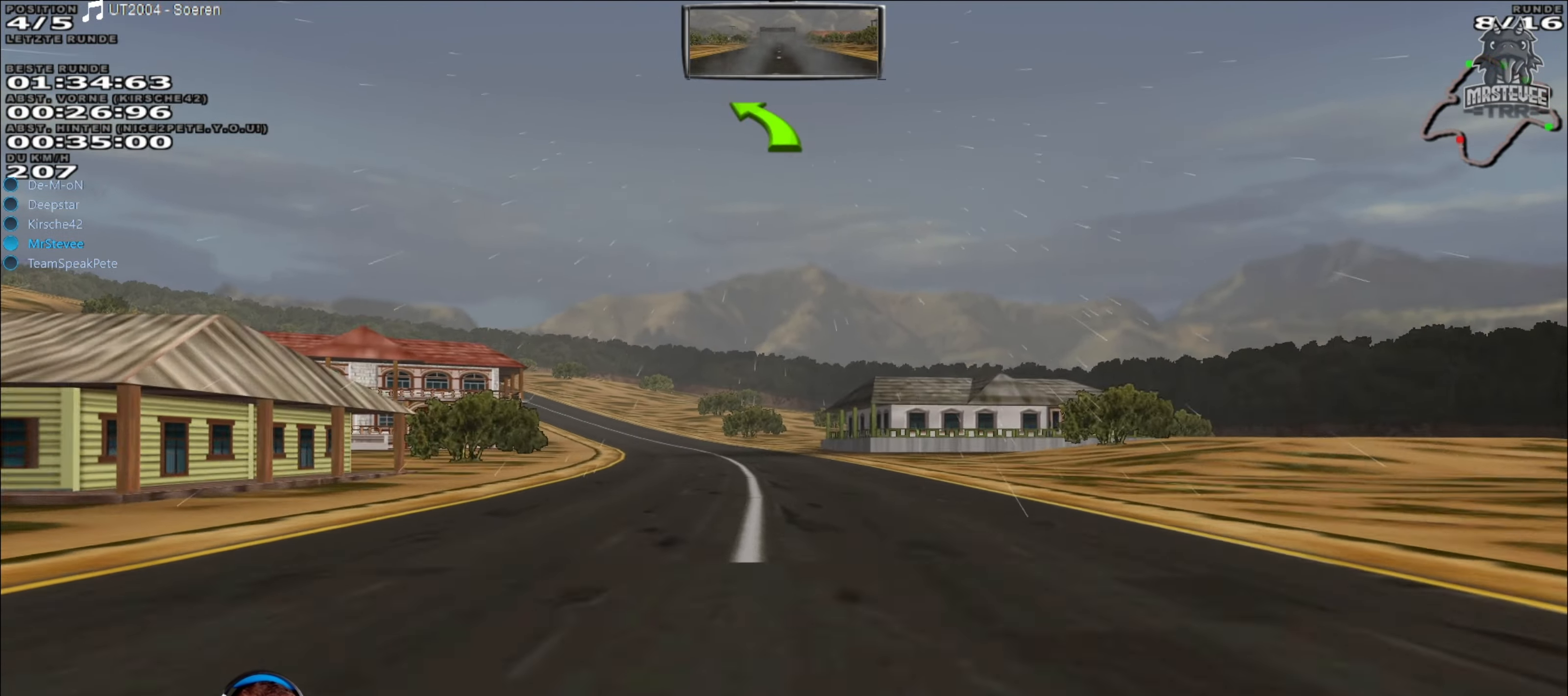
{"buttons": ["R2"], "left_stick": "center", "right_stick": "center", "events": [[217, "left_stick", "center"]]}
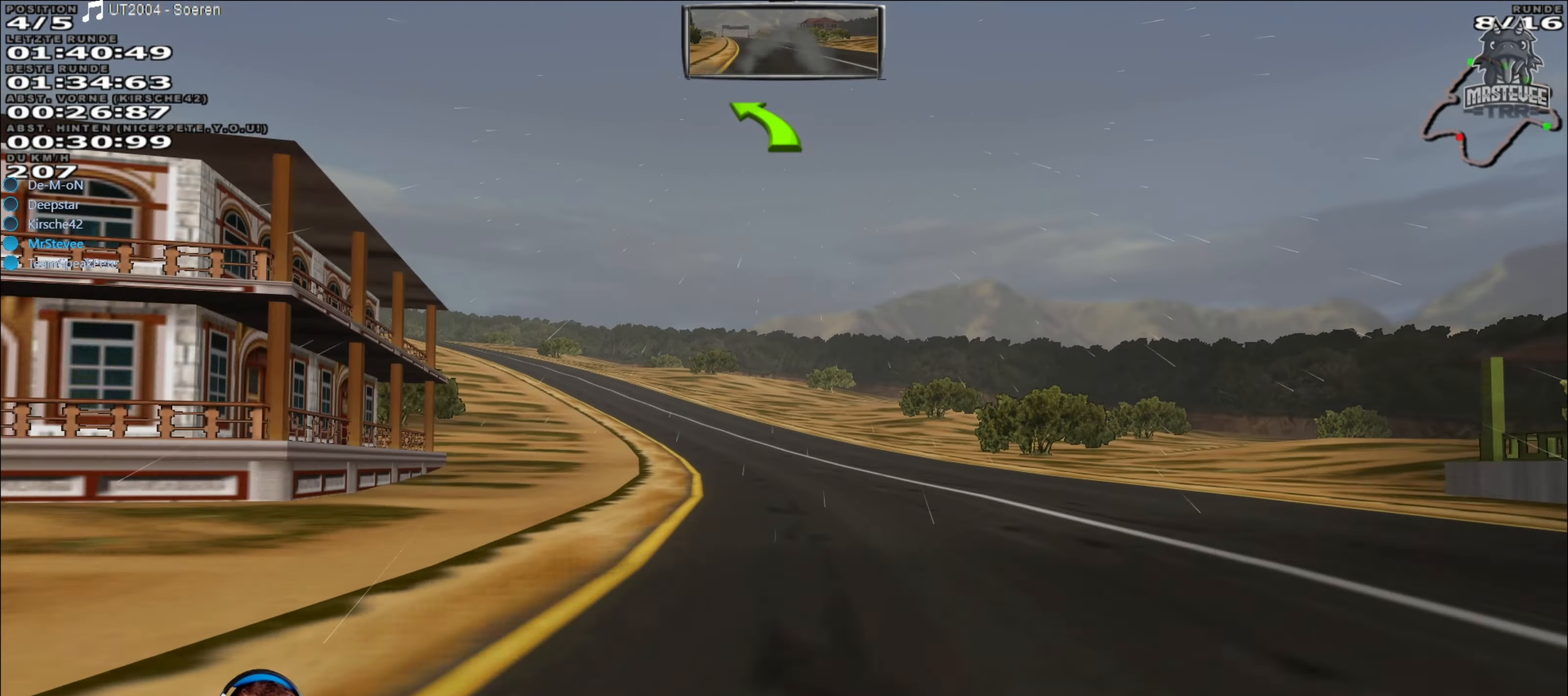
{"buttons": ["R2"], "left_stick": "center", "right_stick": "center", "events": [[33, "left_stick", "left"], [183, "L2", "down"], [200, "R2", "up"], [233, "L2", "up"], [283, "R2", "down"], [367, "left_stick", "center"]]}